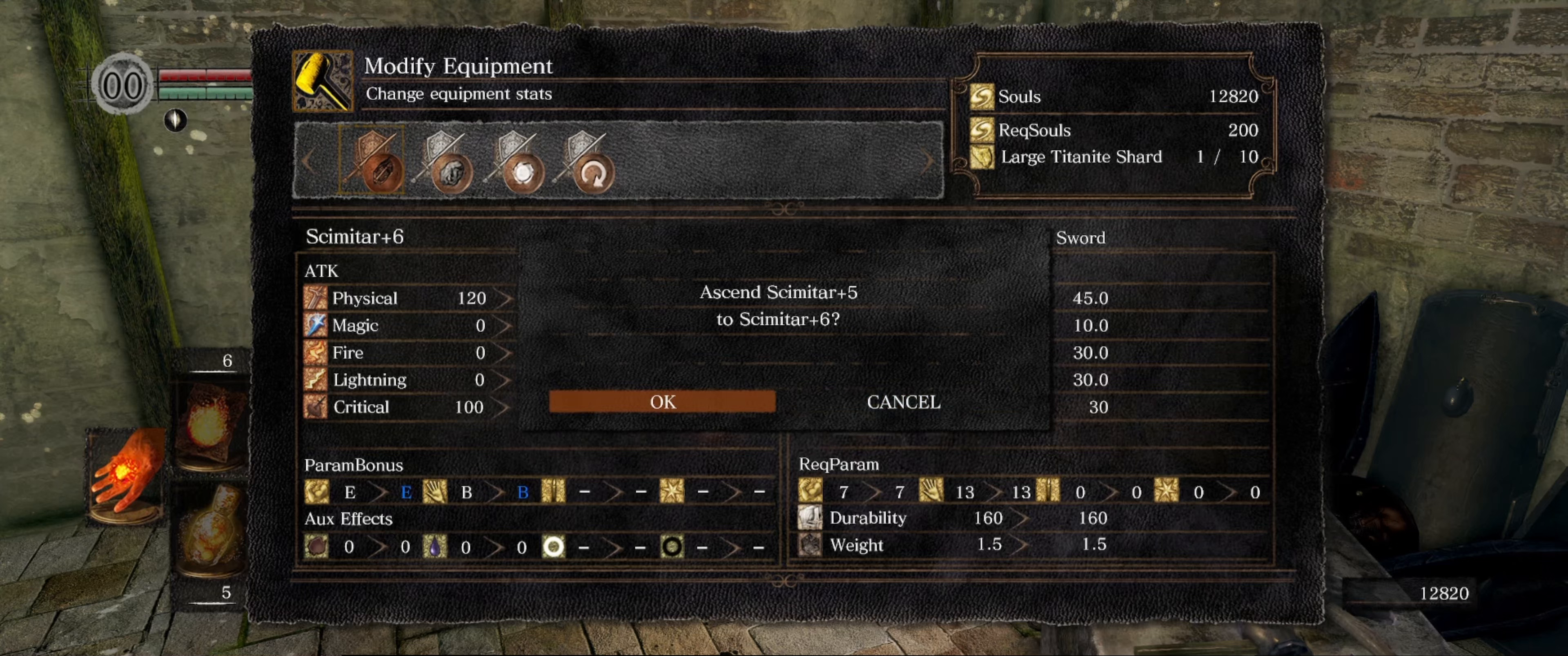
Gameplay with a controller (Xbox layout); each line is a JSON object with the inputs held at the frame after it. "events" lists button and stick changes between this image and that frame as [ms after this image, input, new state], when the widget could be followed in between. Not read: L3 R3.
{"buttons": [], "left_stick": "center", "right_stick": "center", "events": []}
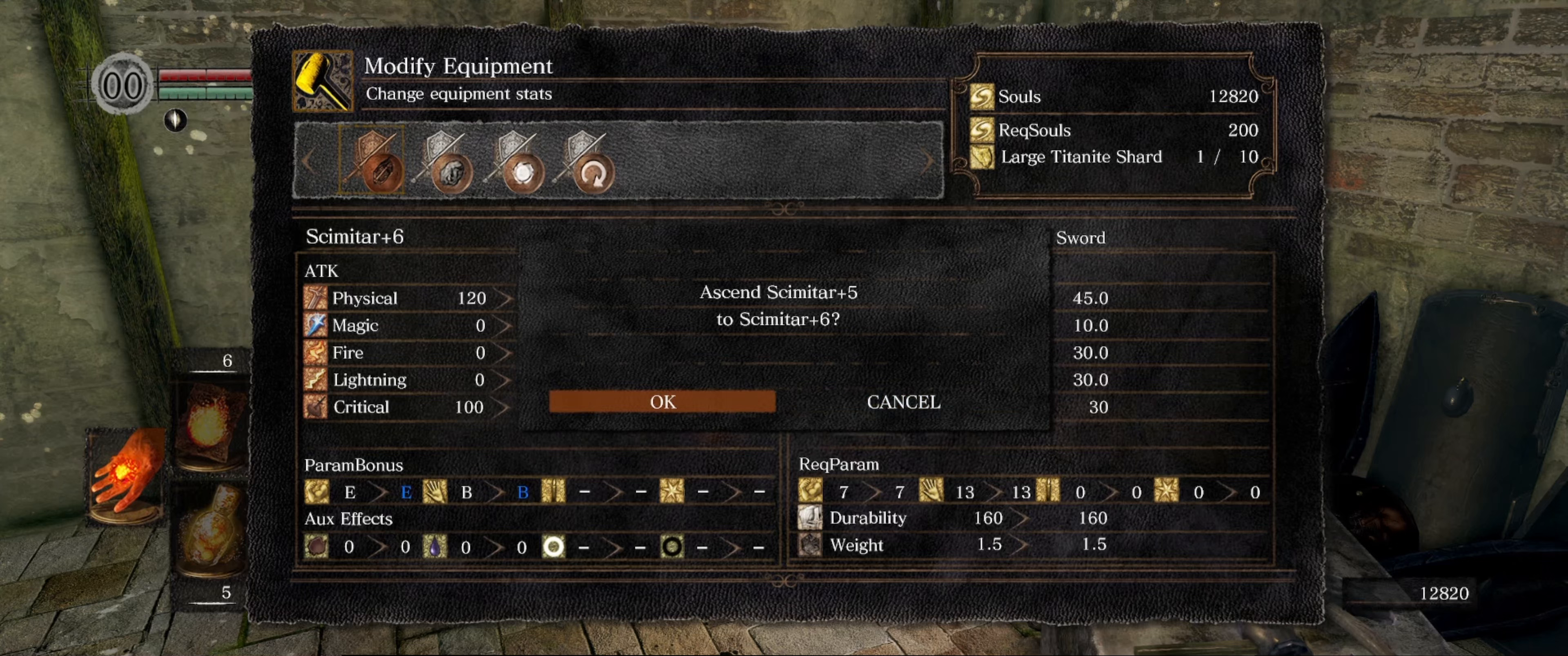
{"buttons": [], "left_stick": "center", "right_stick": "center", "events": [[100, "A", "down"], [183, "A", "up"]]}
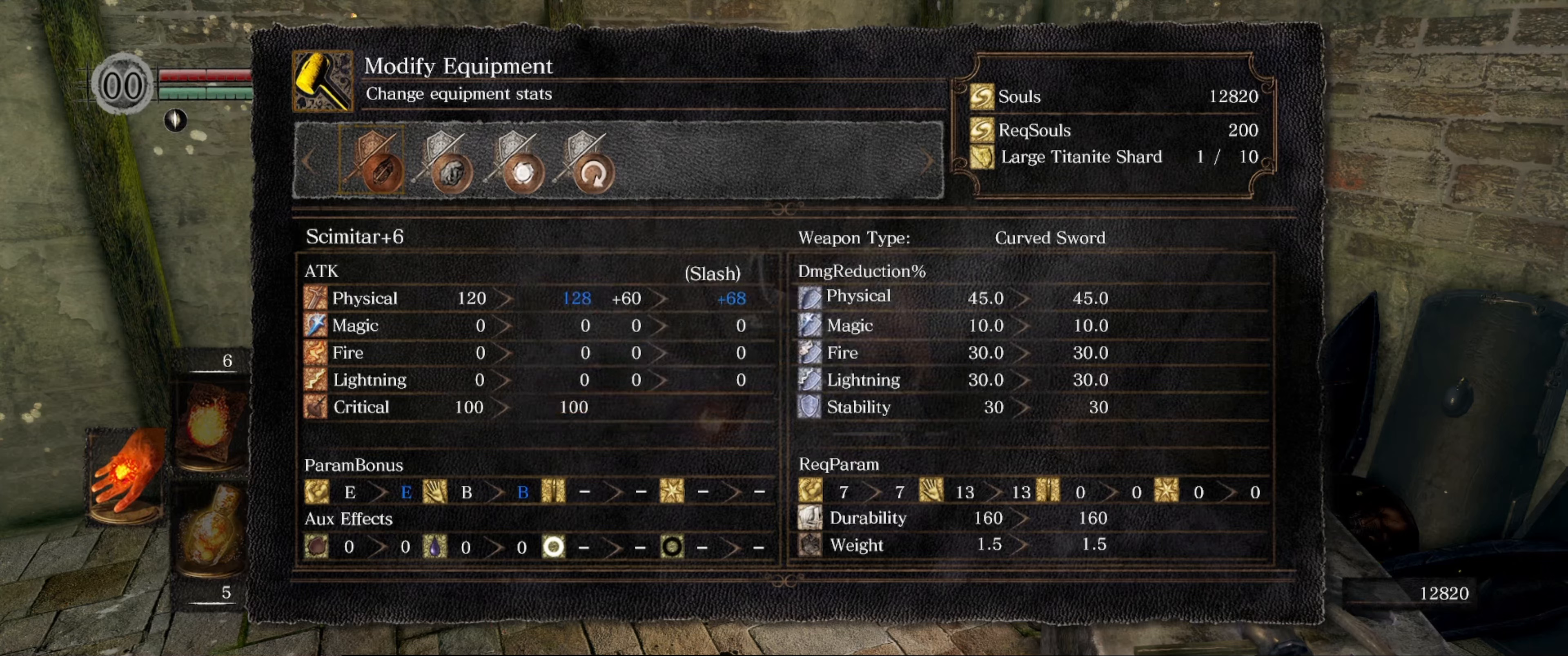
{"buttons": [], "left_stick": "center", "right_stick": "center", "events": []}
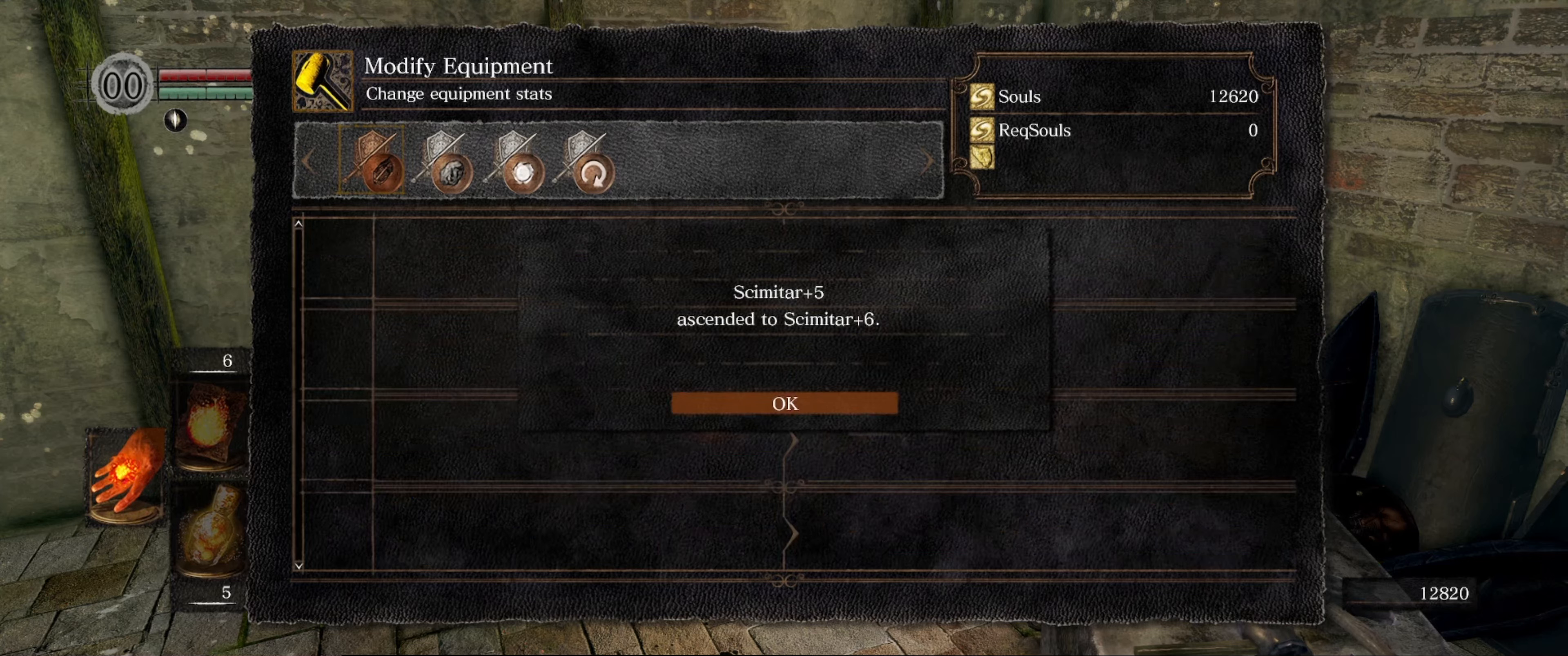
{"buttons": [], "left_stick": "center", "right_stick": "center", "events": []}
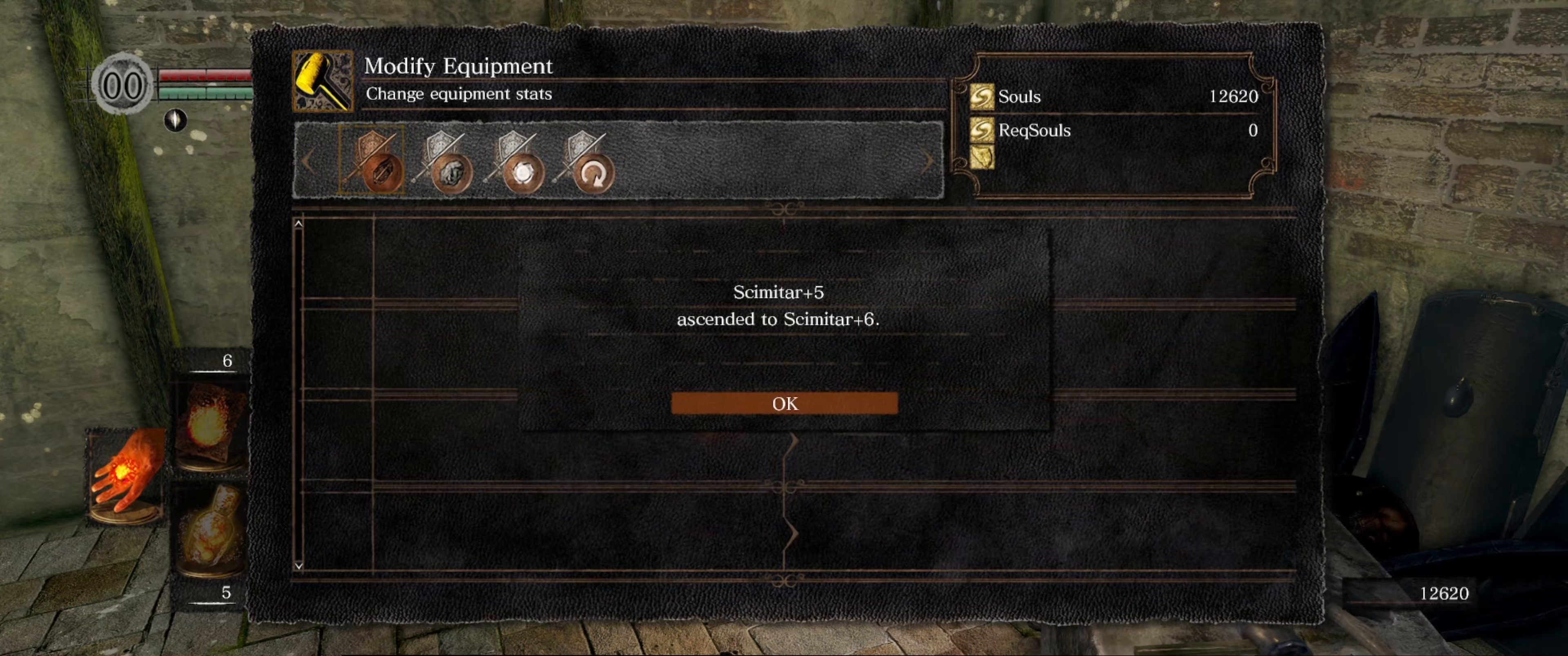
{"buttons": [], "left_stick": "center", "right_stick": "center", "events": [[83, "A", "down"], [183, "A", "up"]]}
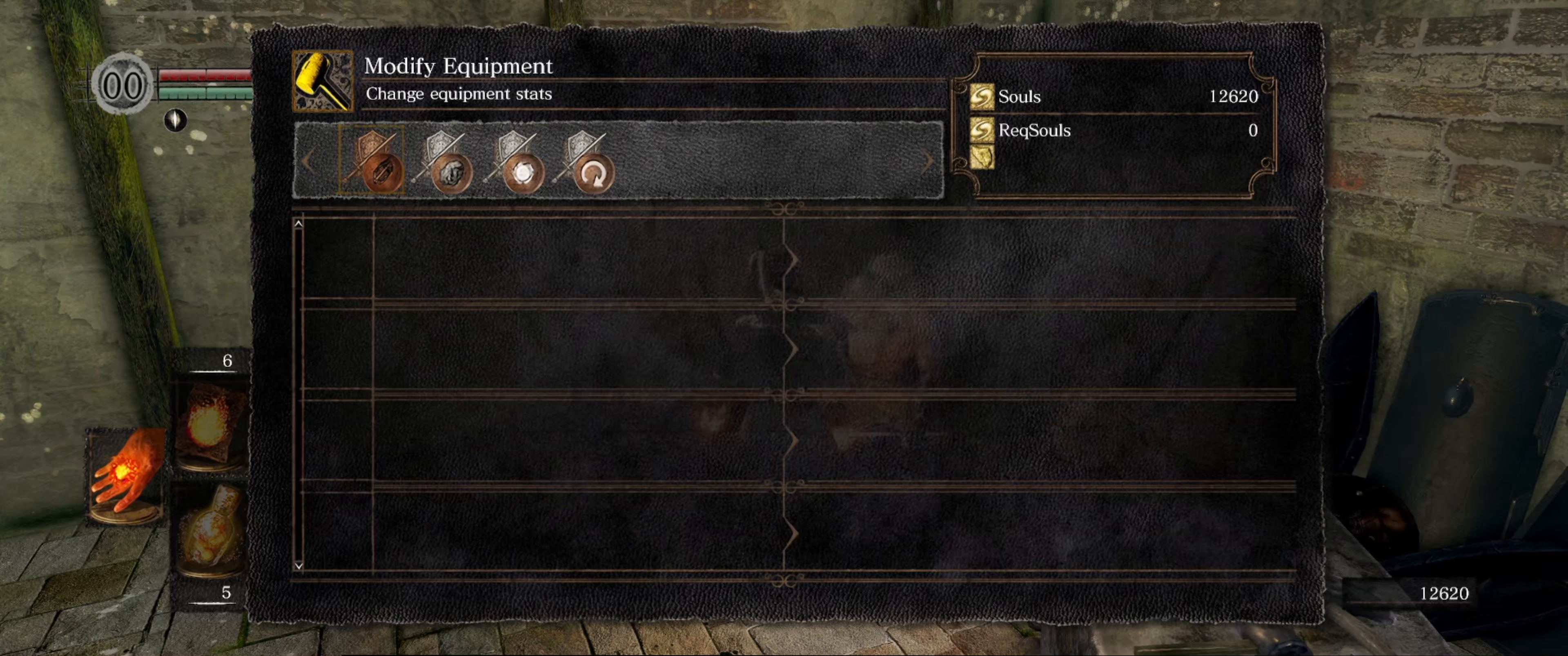
{"buttons": [], "left_stick": "center", "right_stick": "center", "events": []}
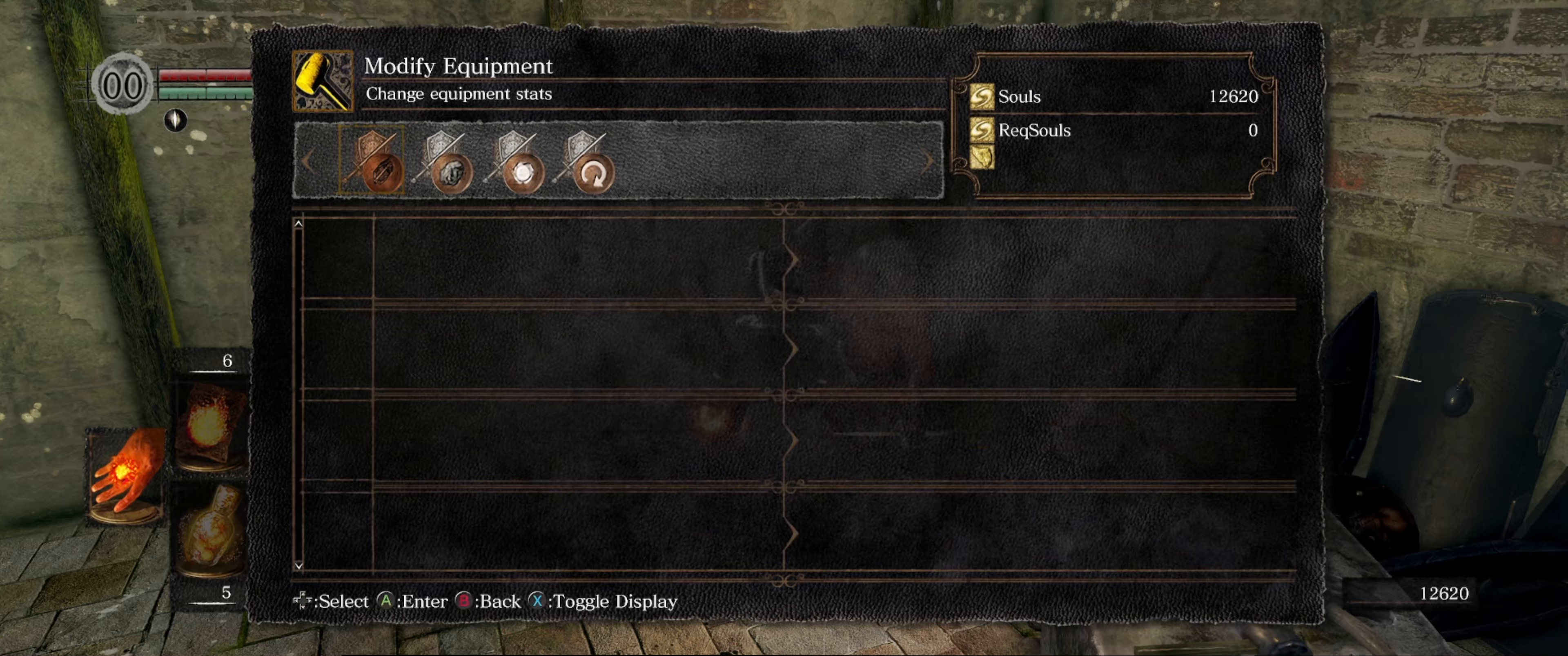
{"buttons": [], "left_stick": "center", "right_stick": "center", "events": []}
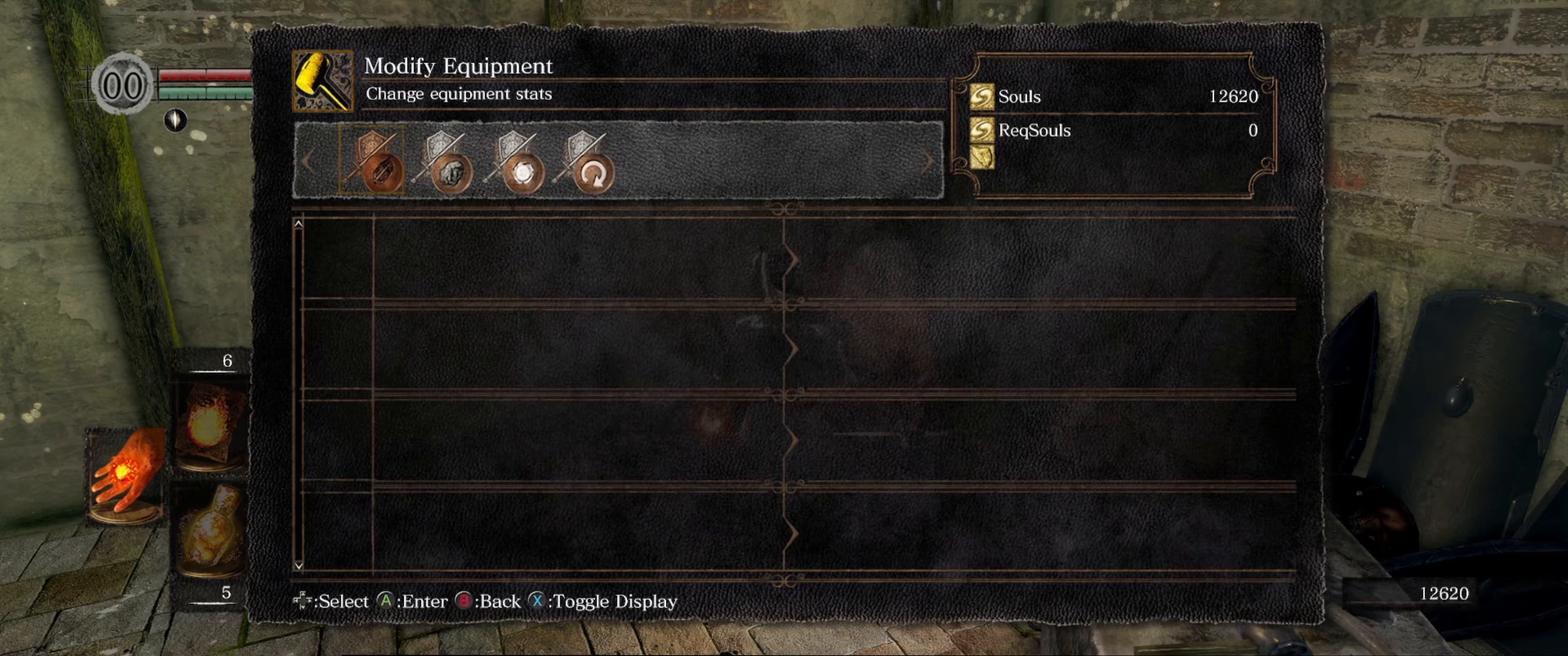
{"buttons": [], "left_stick": "center", "right_stick": "center", "events": [[383, "B", "down"], [483, "B", "up"]]}
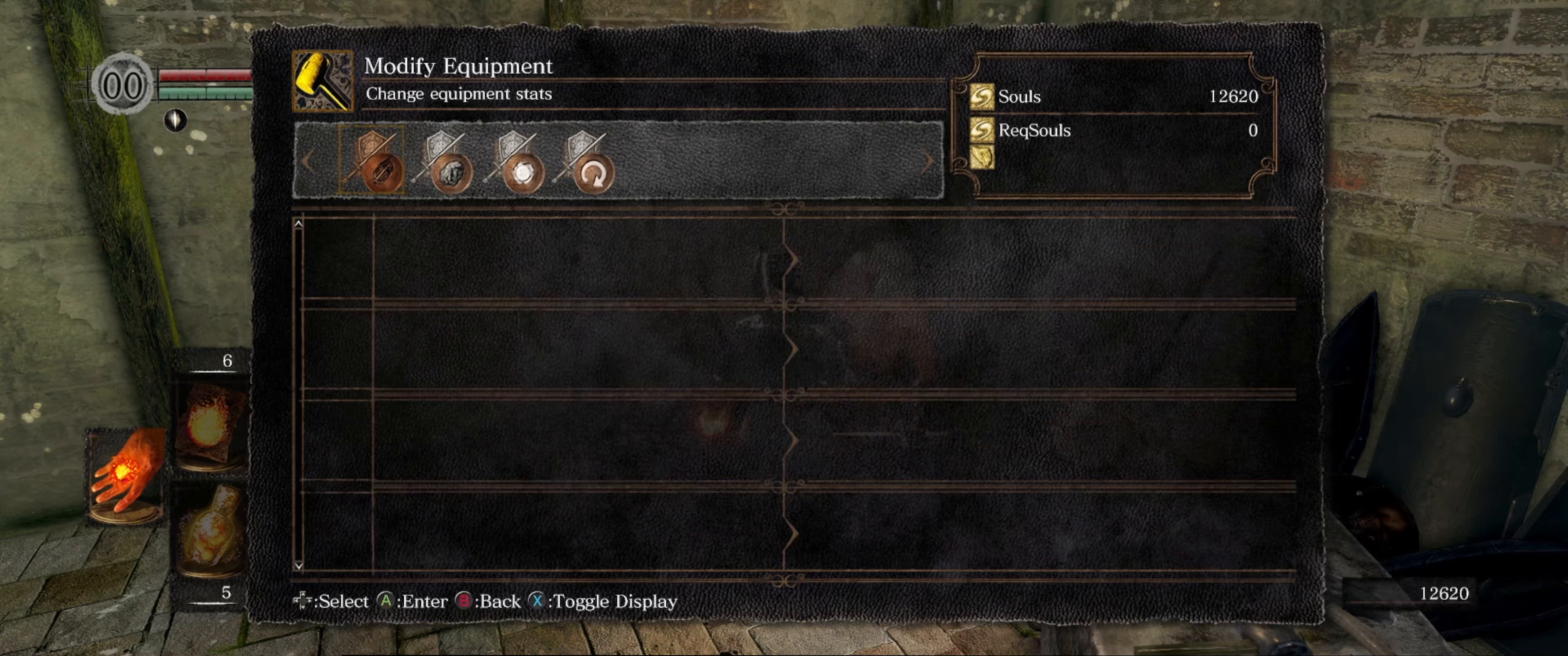
{"buttons": ["DPAD_DOWN"], "left_stick": "center", "right_stick": "center", "events": [[433, "DPAD_DOWN", "down"]]}
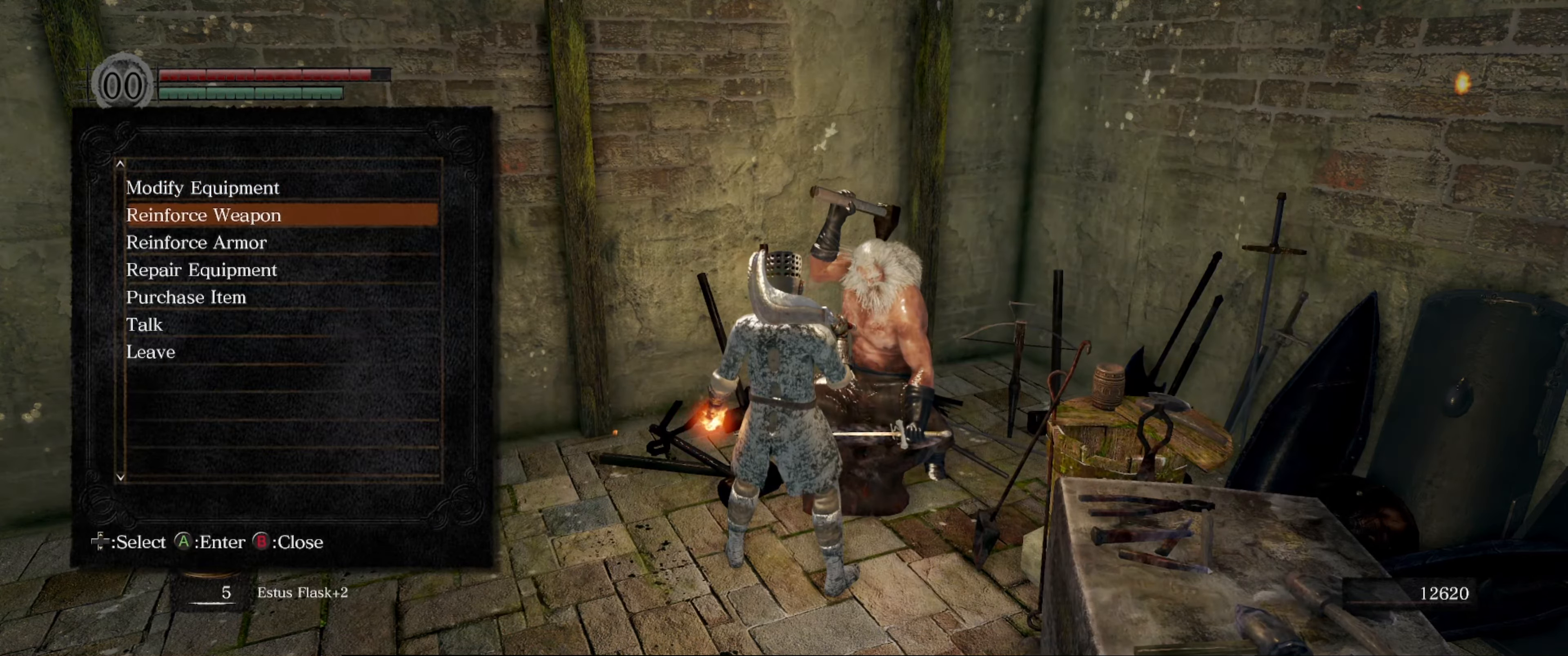
{"buttons": [], "left_stick": "center", "right_stick": "center", "events": [[100, "DPAD_DOWN", "up"]]}
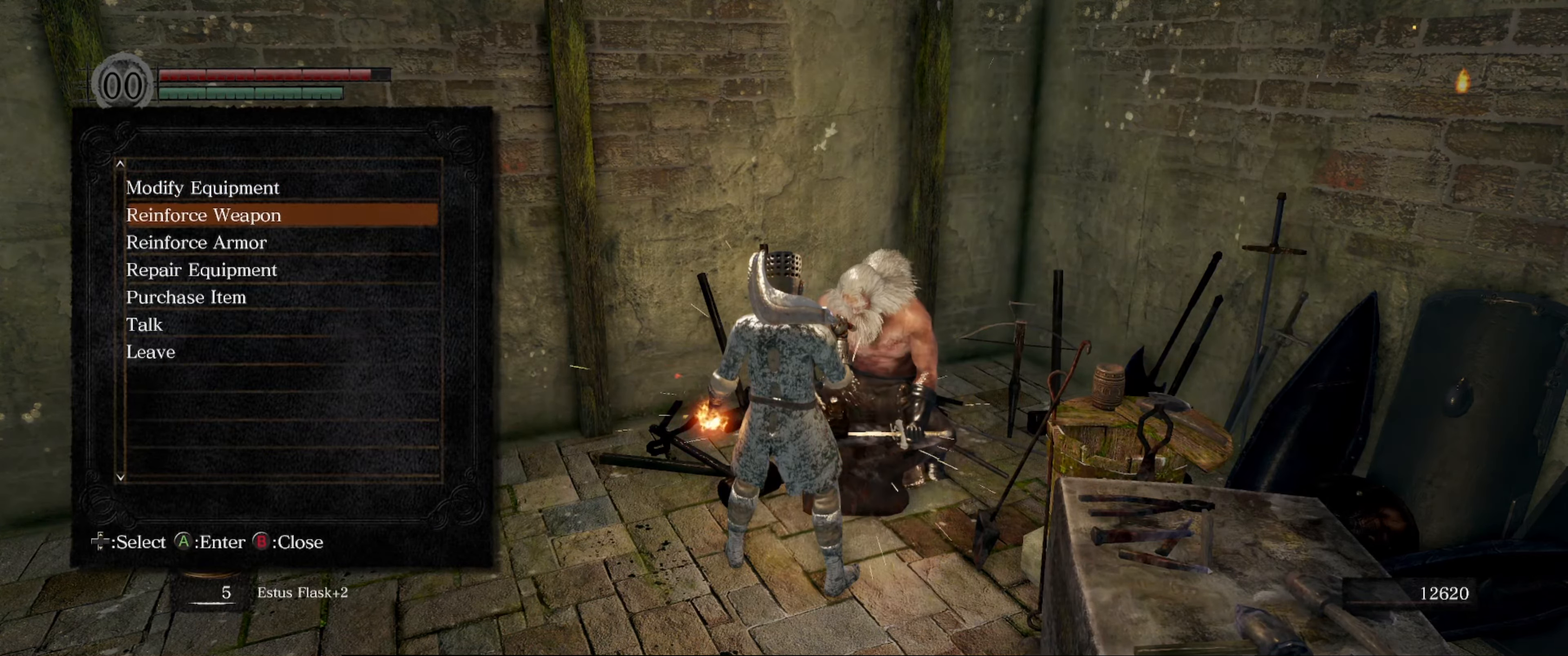
{"buttons": [], "left_stick": "center", "right_stick": "center", "events": []}
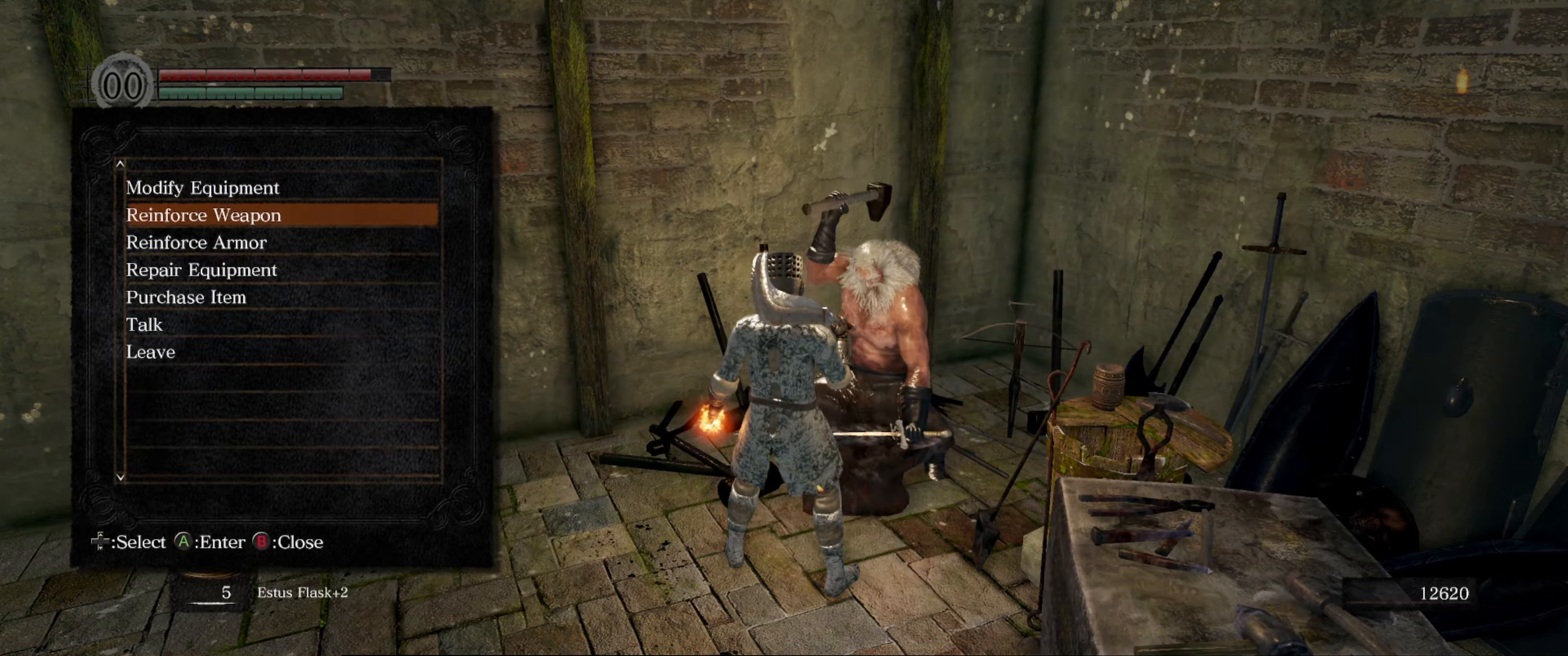
{"buttons": [], "left_stick": "center", "right_stick": "center", "events": [[17, "A", "down"], [133, "A", "up"]]}
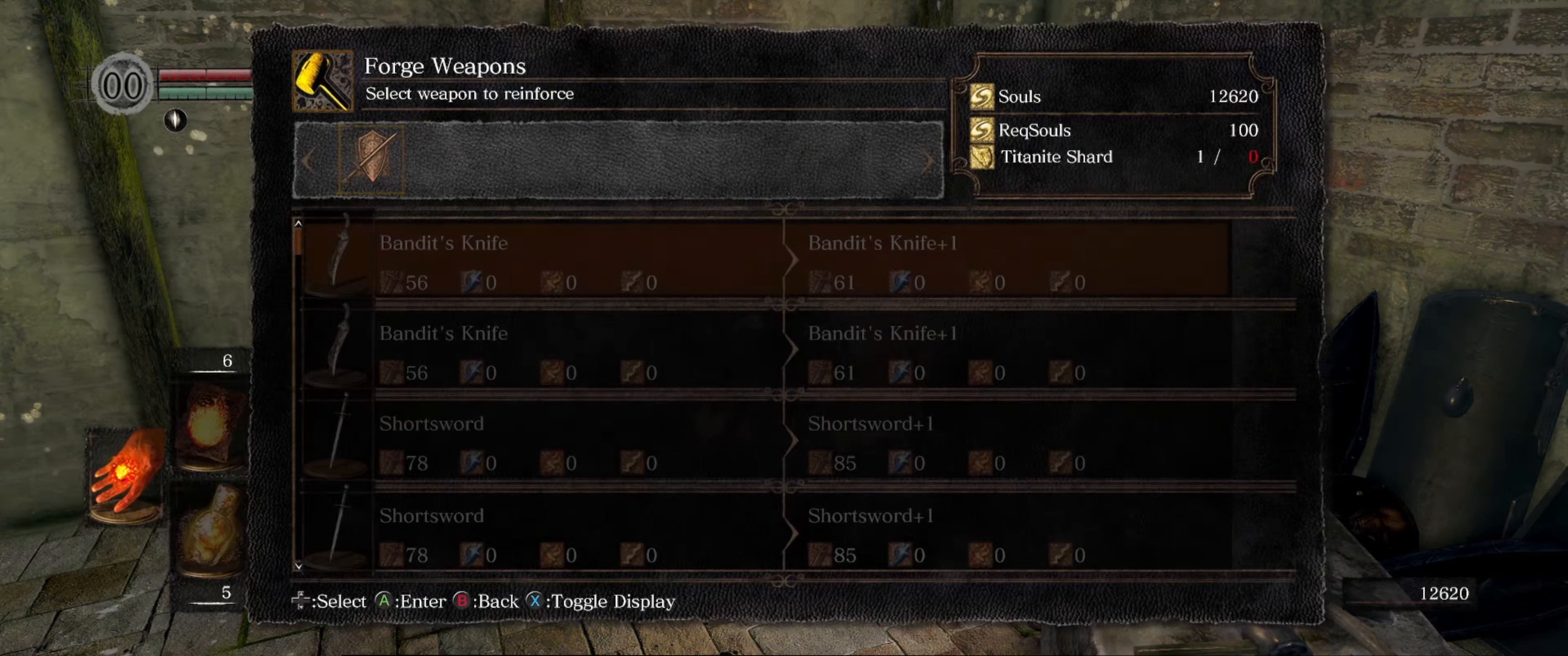
{"buttons": ["DPAD_DOWN"], "left_stick": "center", "right_stick": "center", "events": [[284, "DPAD_DOWN", "down"]]}
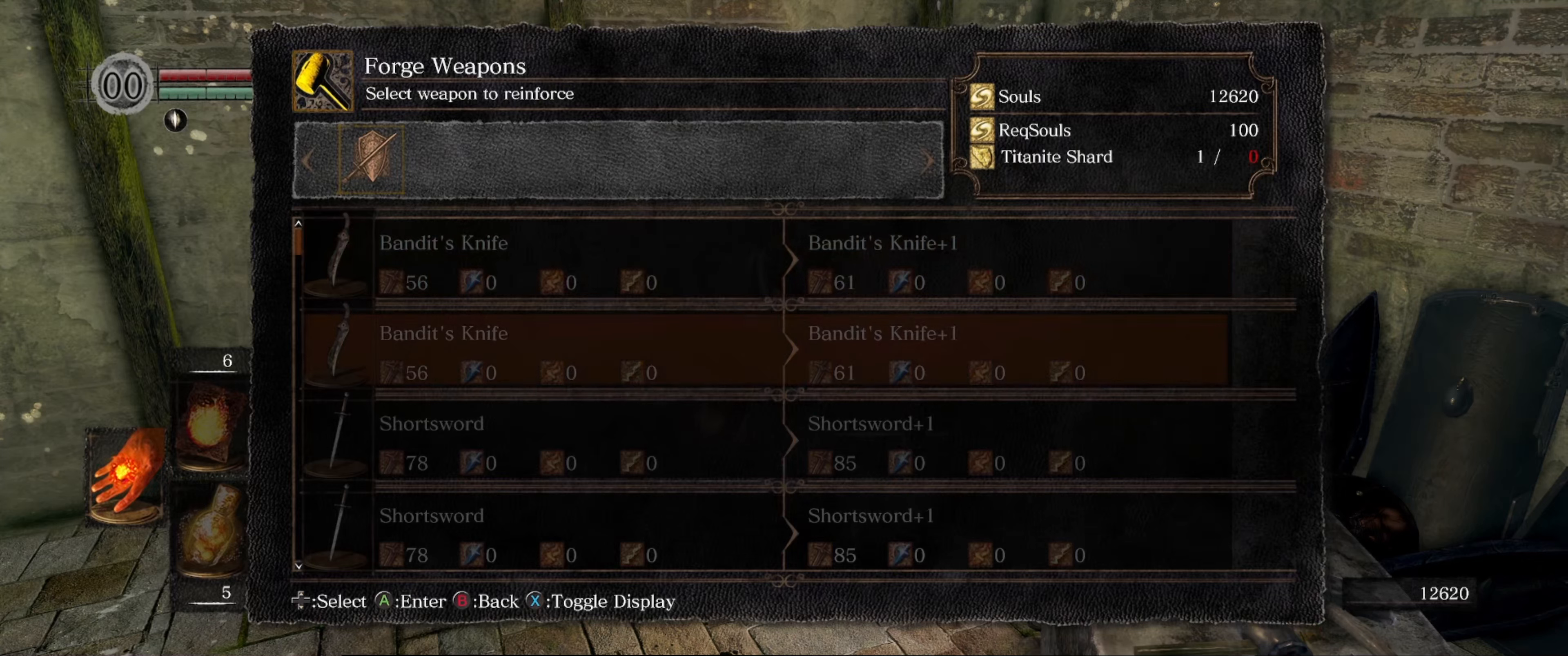
{"buttons": ["DPAD_DOWN"], "left_stick": "center", "right_stick": "center", "events": []}
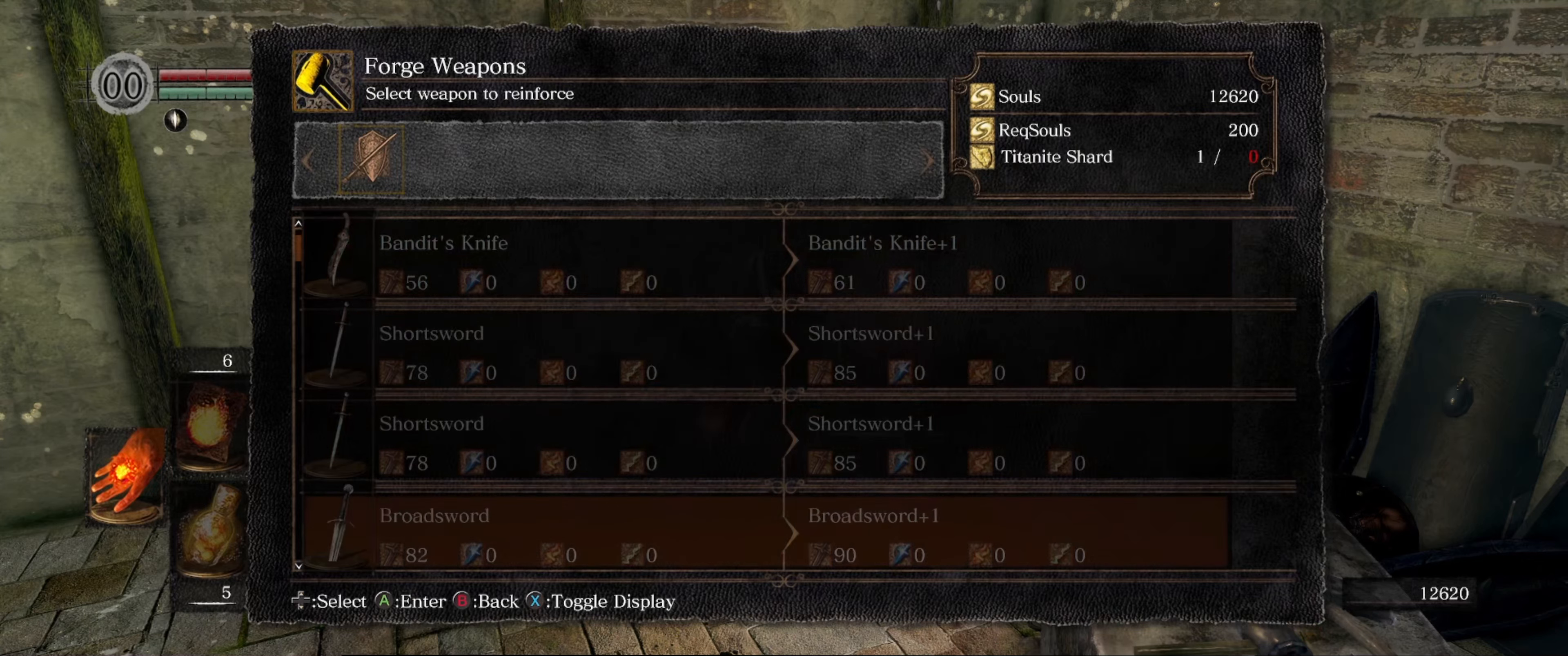
{"buttons": ["DPAD_DOWN"], "left_stick": "center", "right_stick": "center", "events": []}
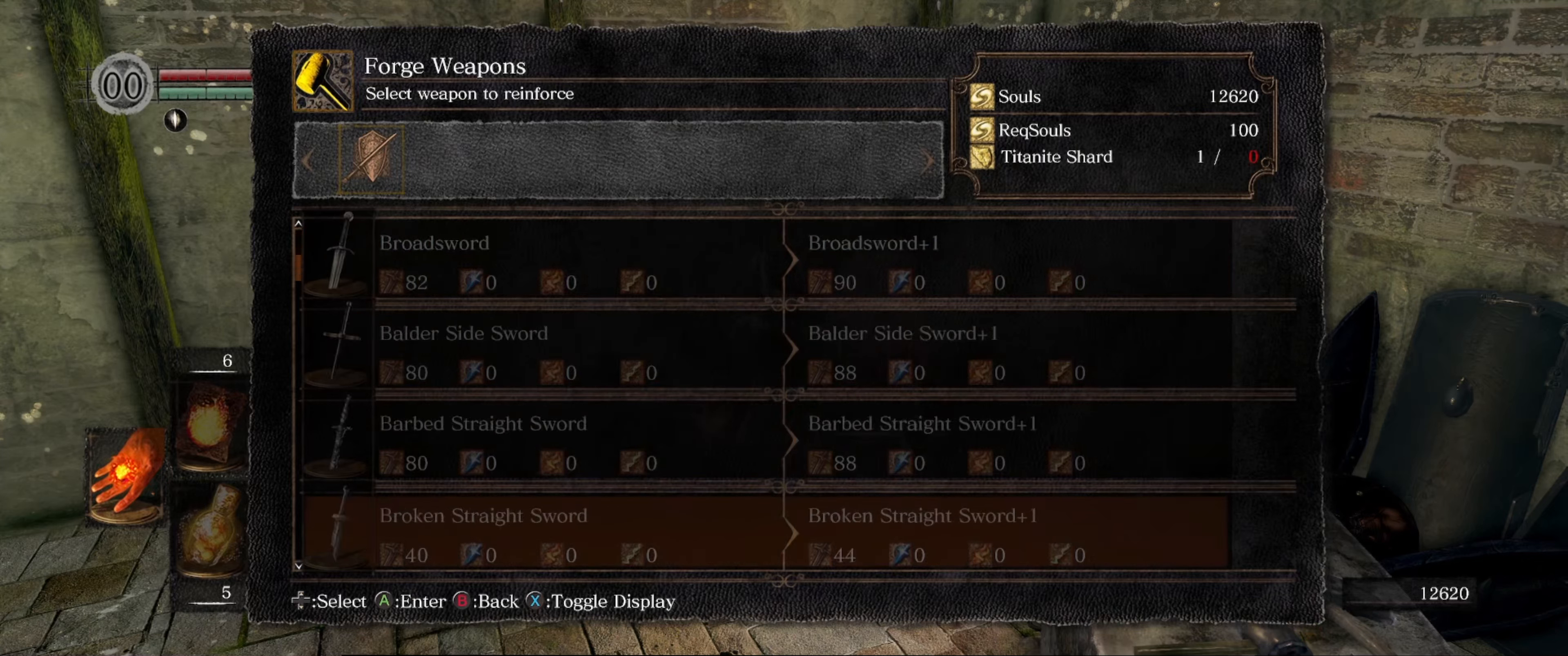
{"buttons": ["DPAD_DOWN"], "left_stick": "center", "right_stick": "center", "events": []}
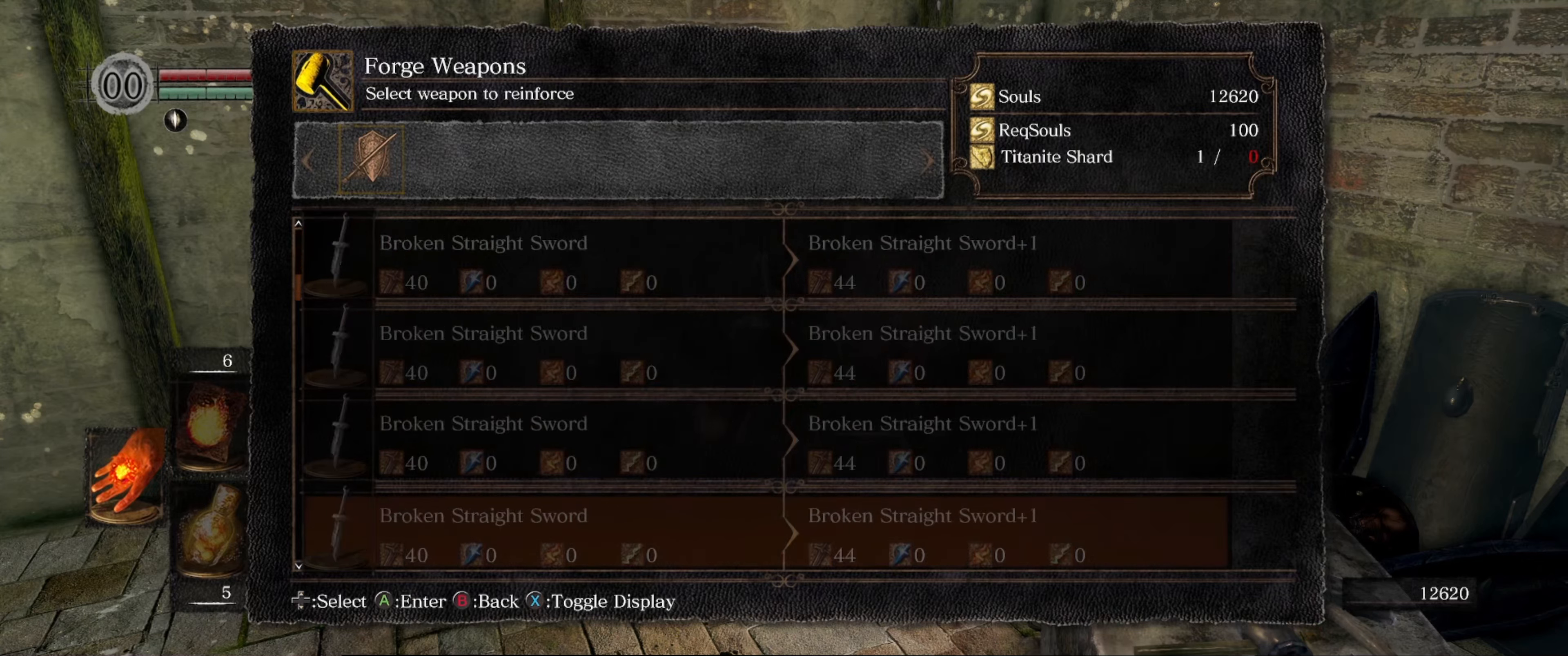
{"buttons": ["DPAD_DOWN"], "left_stick": "center", "right_stick": "center", "events": []}
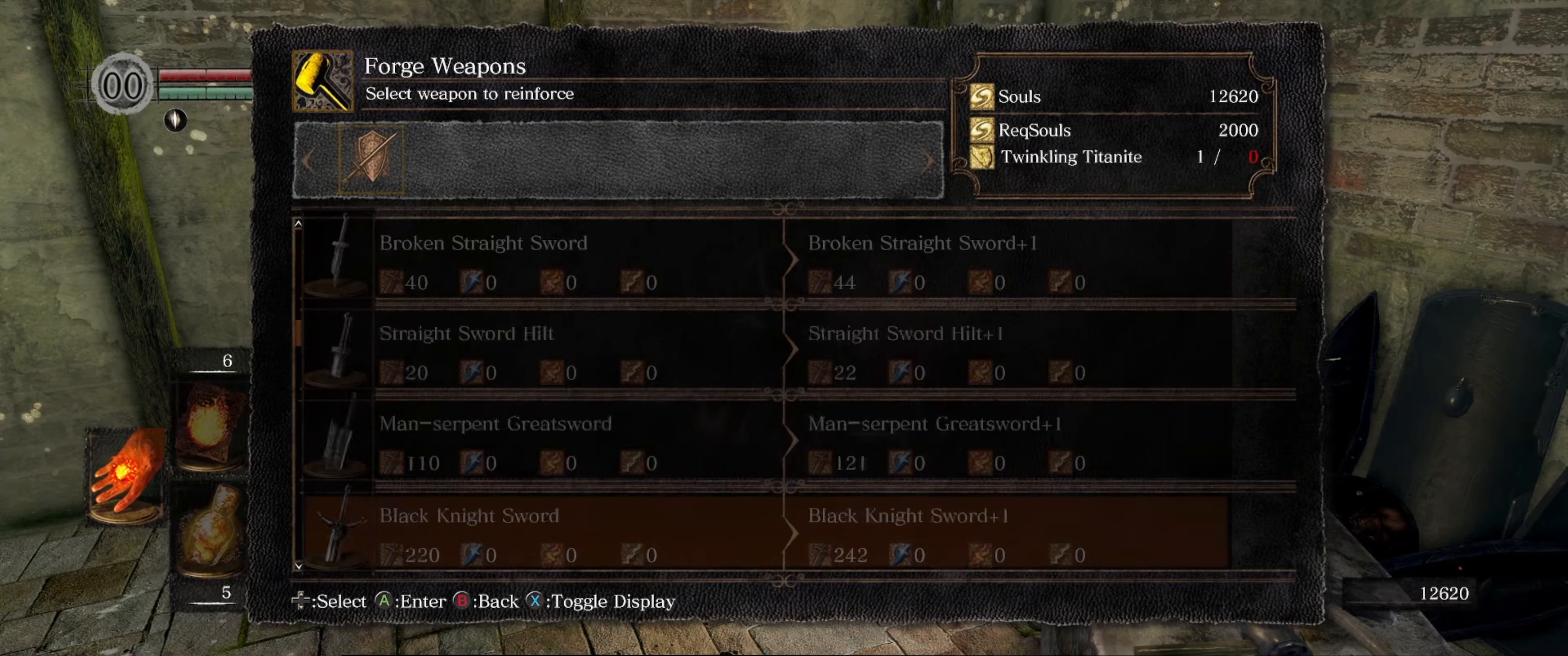
{"buttons": ["DPAD_UP"], "left_stick": "center", "right_stick": "center", "events": [[250, "DPAD_DOWN", "up"], [417, "DPAD_UP", "down"]]}
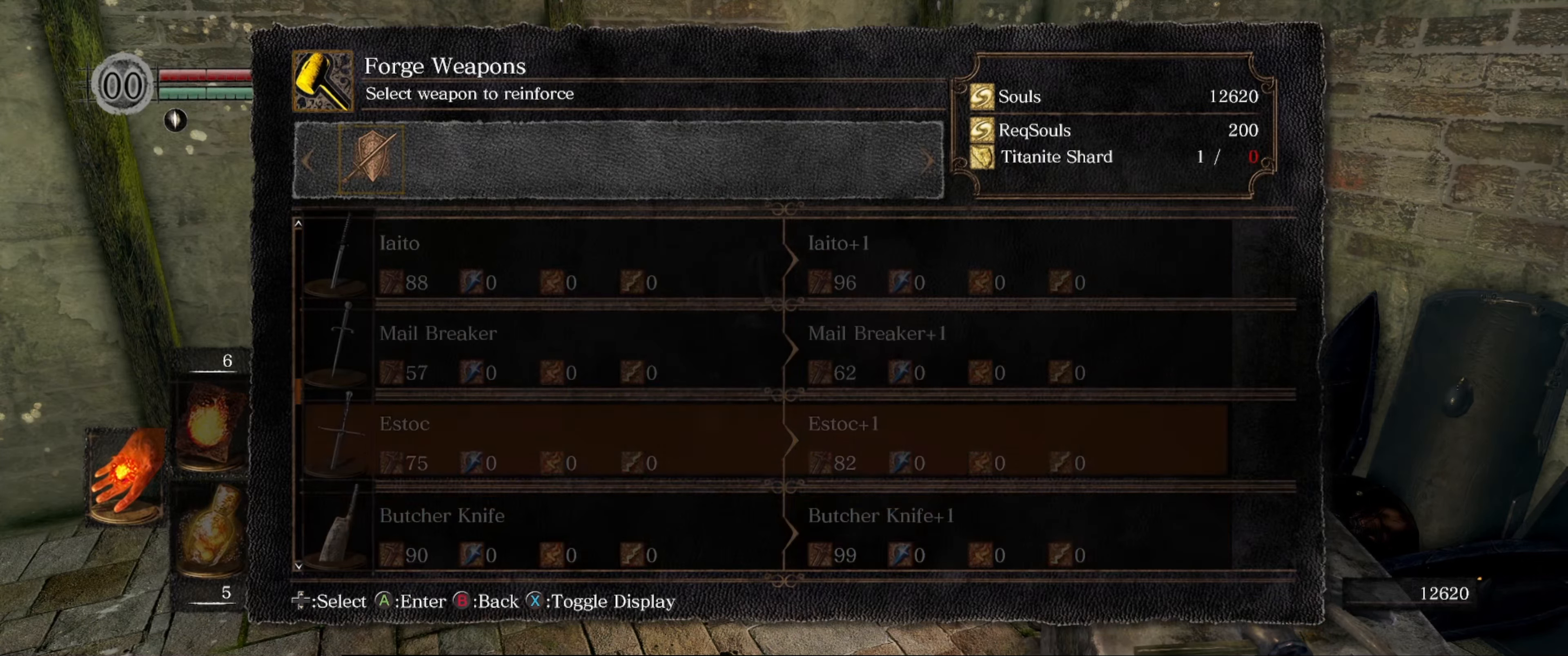
{"buttons": ["DPAD_UP"], "left_stick": "center", "right_stick": "center", "events": [[34, "DPAD_UP", "up"], [117, "DPAD_UP", "down"], [217, "DPAD_UP", "up"], [284, "DPAD_UP", "down"], [400, "DPAD_UP", "up"], [484, "DPAD_UP", "down"]]}
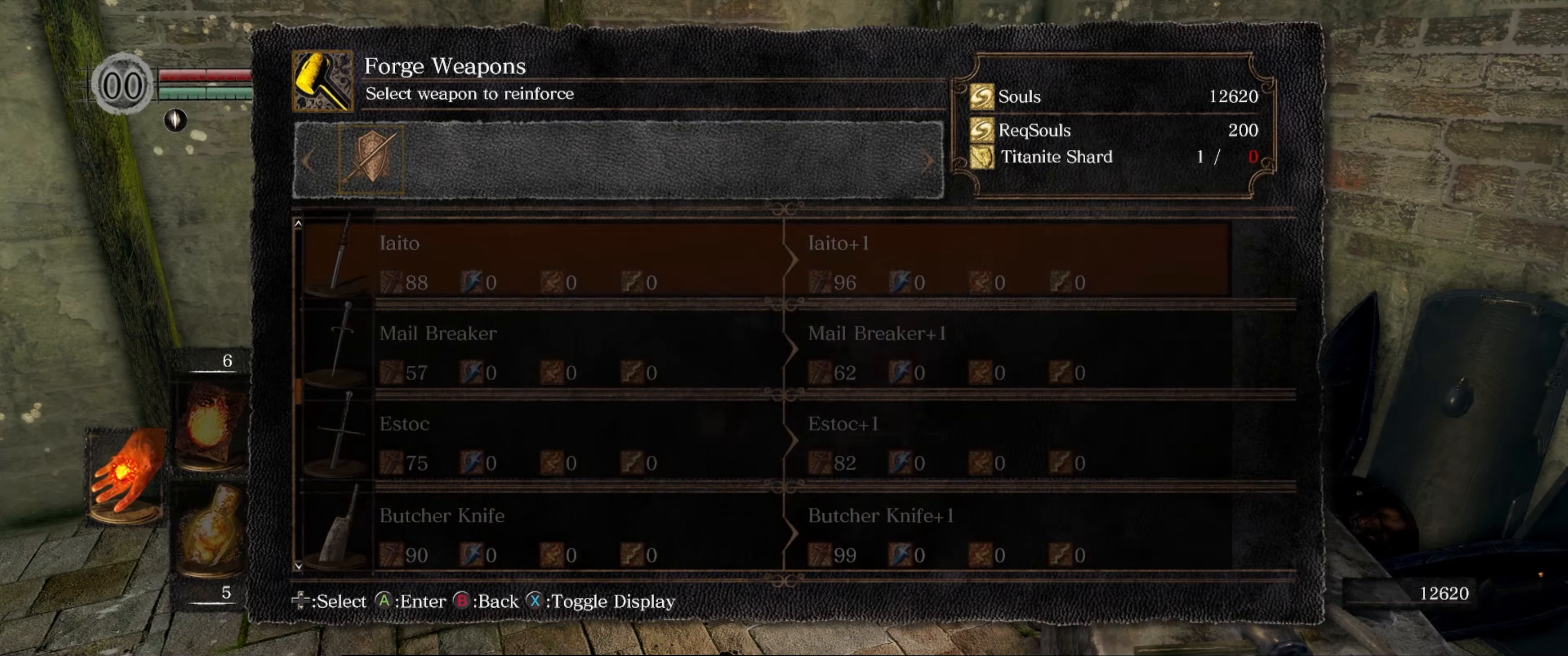
{"buttons": [], "left_stick": "center", "right_stick": "center", "events": [[50, "DPAD_UP", "up"], [150, "DPAD_UP", "down"], [267, "DPAD_UP", "up"]]}
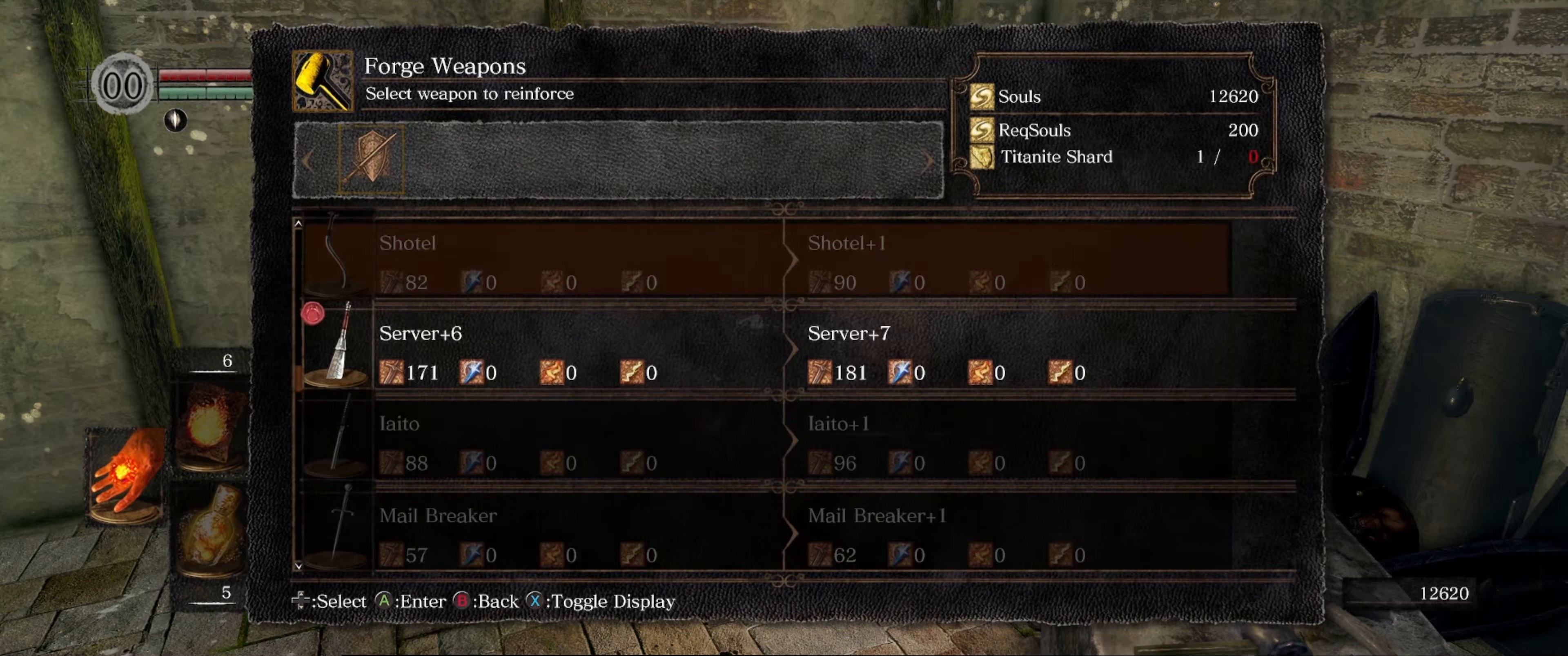
{"buttons": [], "left_stick": "center", "right_stick": "center", "events": [[34, "DPAD_DOWN", "down"], [184, "DPAD_DOWN", "up"]]}
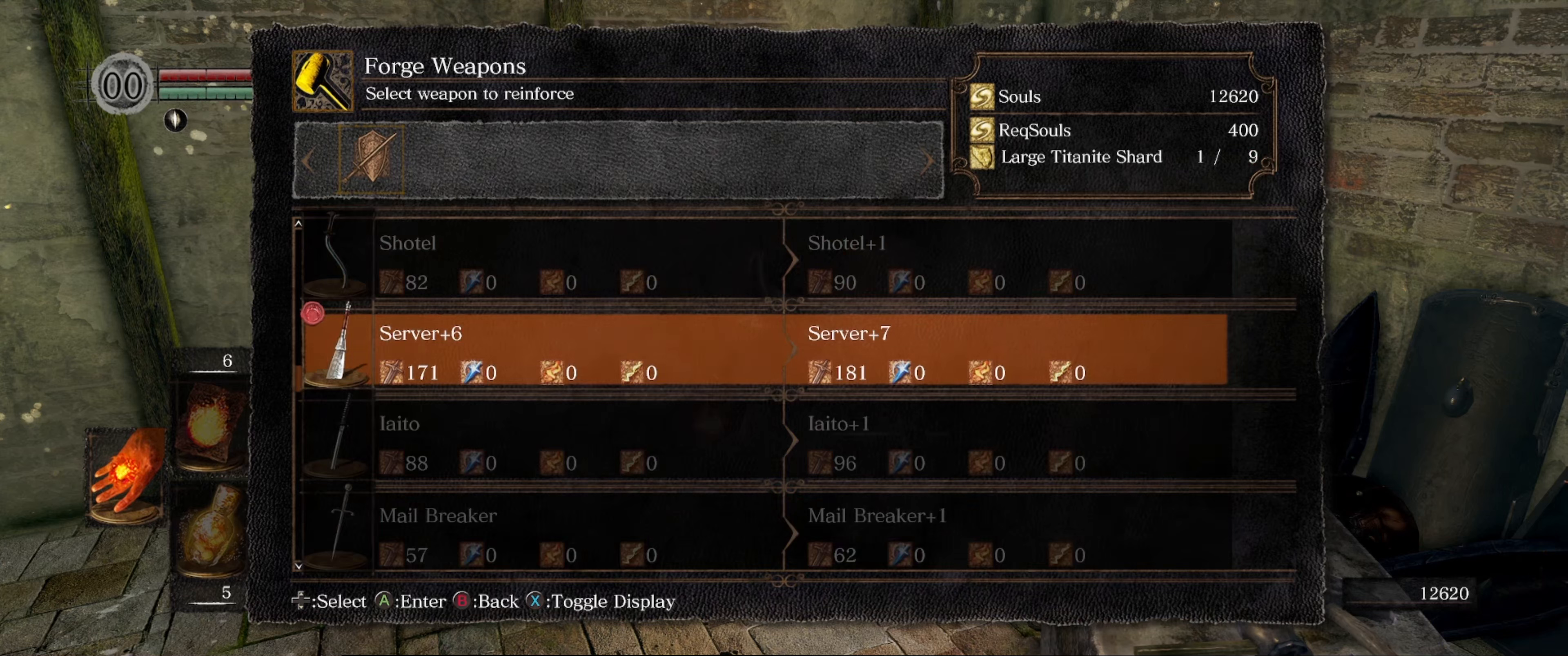
{"buttons": [], "left_stick": "center", "right_stick": "center", "events": []}
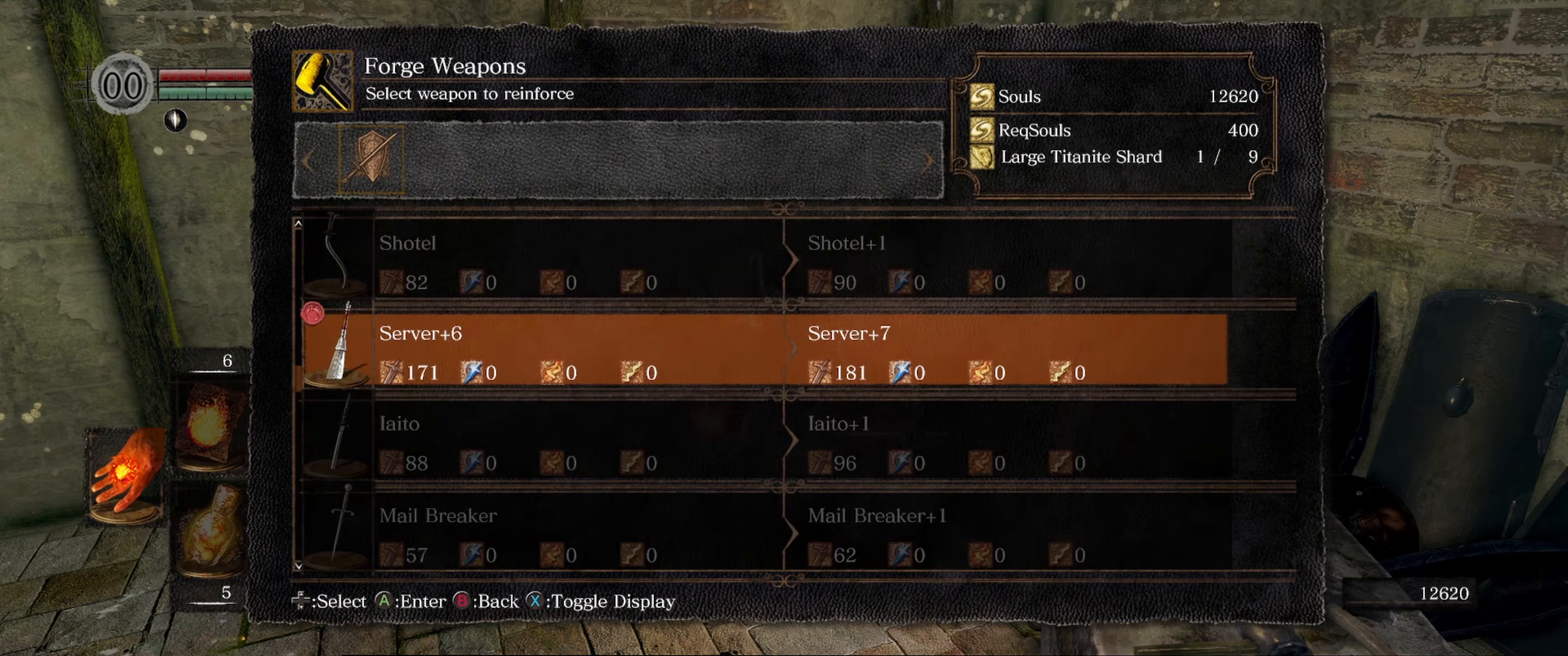
{"buttons": [], "left_stick": "center", "right_stick": "center", "events": []}